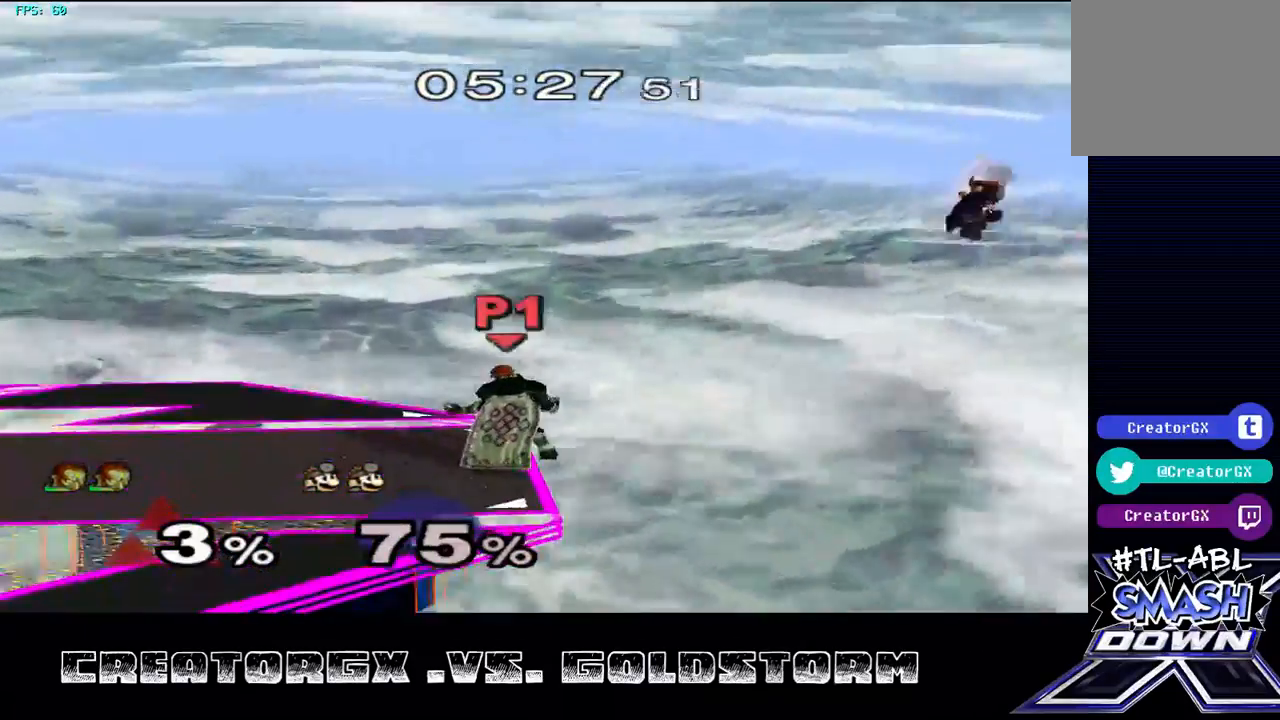
Gameplay with a controller (Nintendo layout); each line is a JSON object with the inputs held at the frame after it. "events" lists button and stick changes between this image and that frame as [ms after this image, input, new state], when the widget could be followed in between. Not read: L1 L3 R3.
{"buttons": [], "left_stick": "left", "right_stick": "center", "events": [[370, "left_stick", "left"]]}
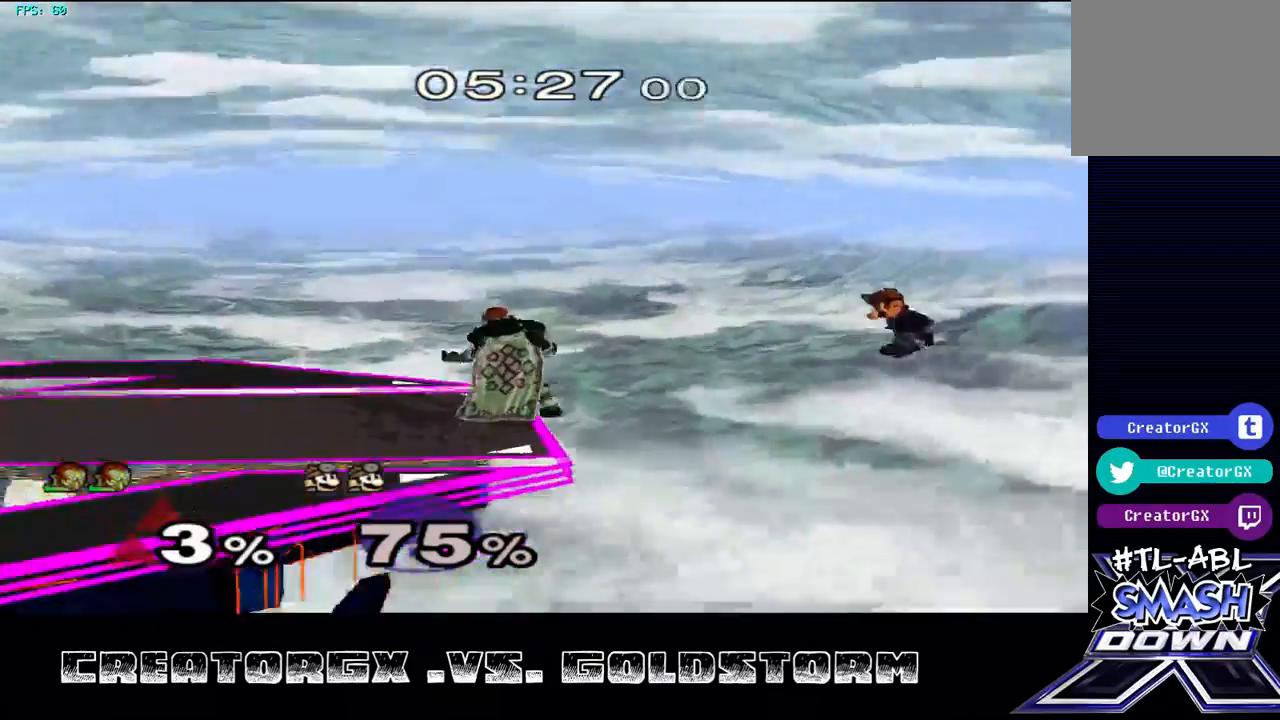
{"buttons": [], "left_stick": "center", "right_stick": "center", "events": [[33, "left_stick", "center"], [168, "Y", "down"], [235, "Y", "up"], [370, "right_stick", "right"], [505, "right_stick", "center"]]}
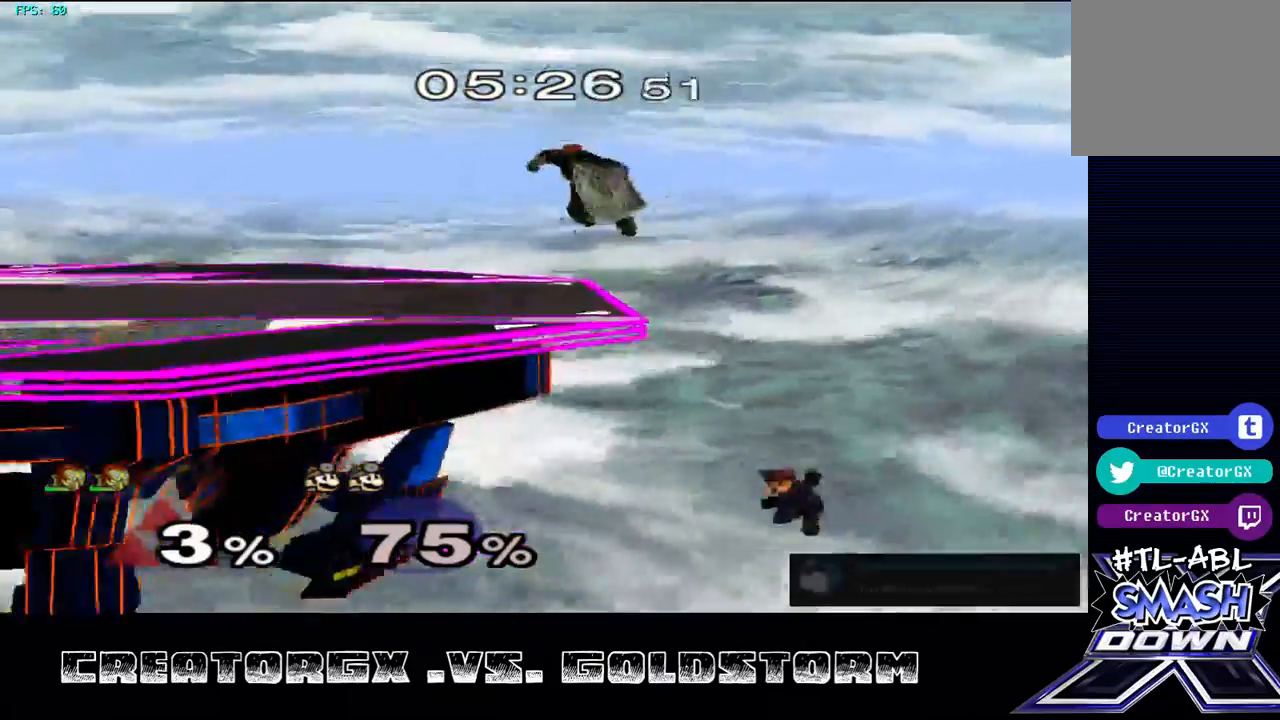
{"buttons": [], "left_stick": "center", "right_stick": "center", "events": [[134, "left_stick", "down"], [437, "left_stick", "center"]]}
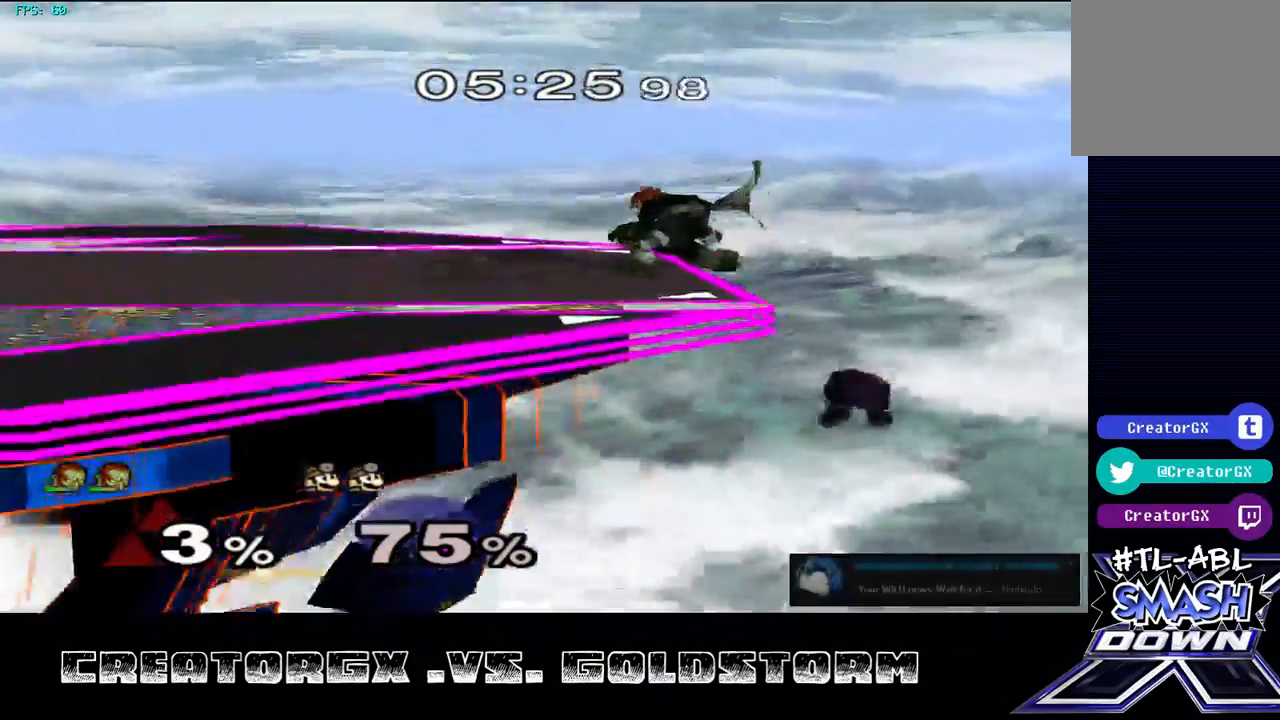
{"buttons": [], "left_stick": "left", "right_stick": "center", "events": [[404, "Y", "down"], [471, "Y", "up"], [471, "left_stick", "left"]]}
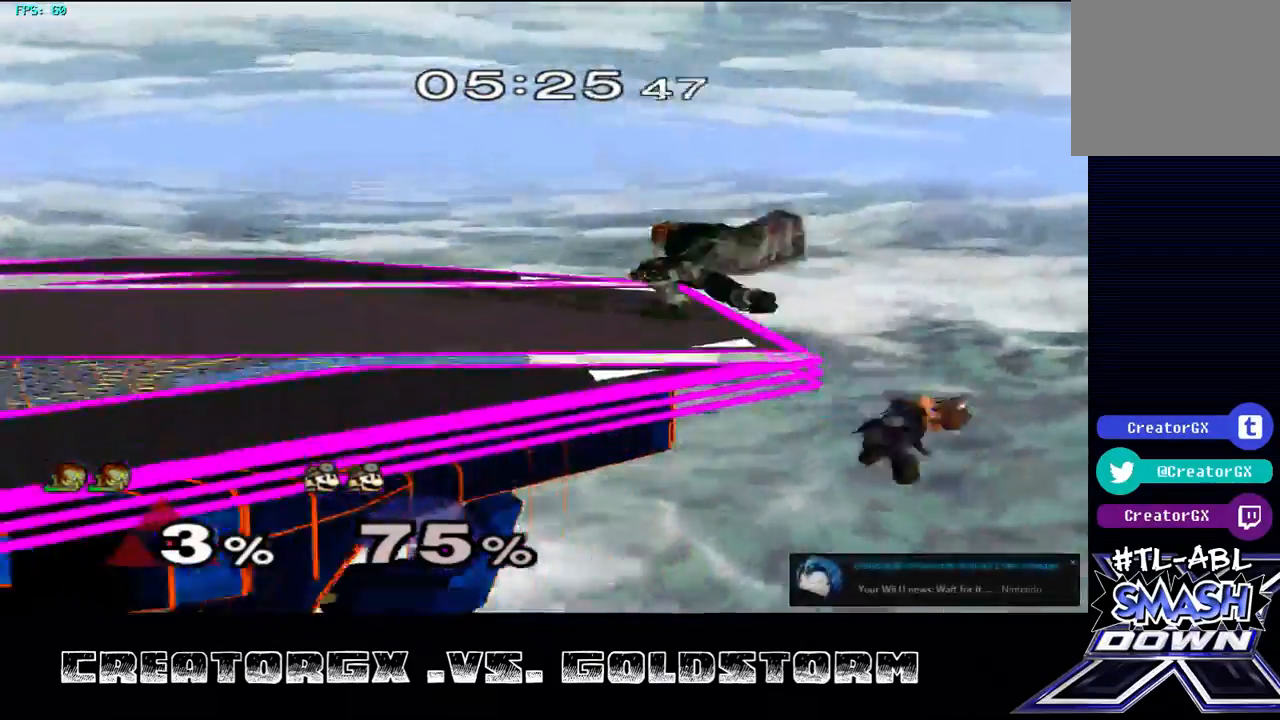
{"buttons": [], "left_stick": "center", "right_stick": "center", "events": [[134, "left_stick", "center"], [202, "right_stick", "right"], [336, "left_stick", "down-right"], [336, "right_stick", "center"], [471, "left_stick", "center"]]}
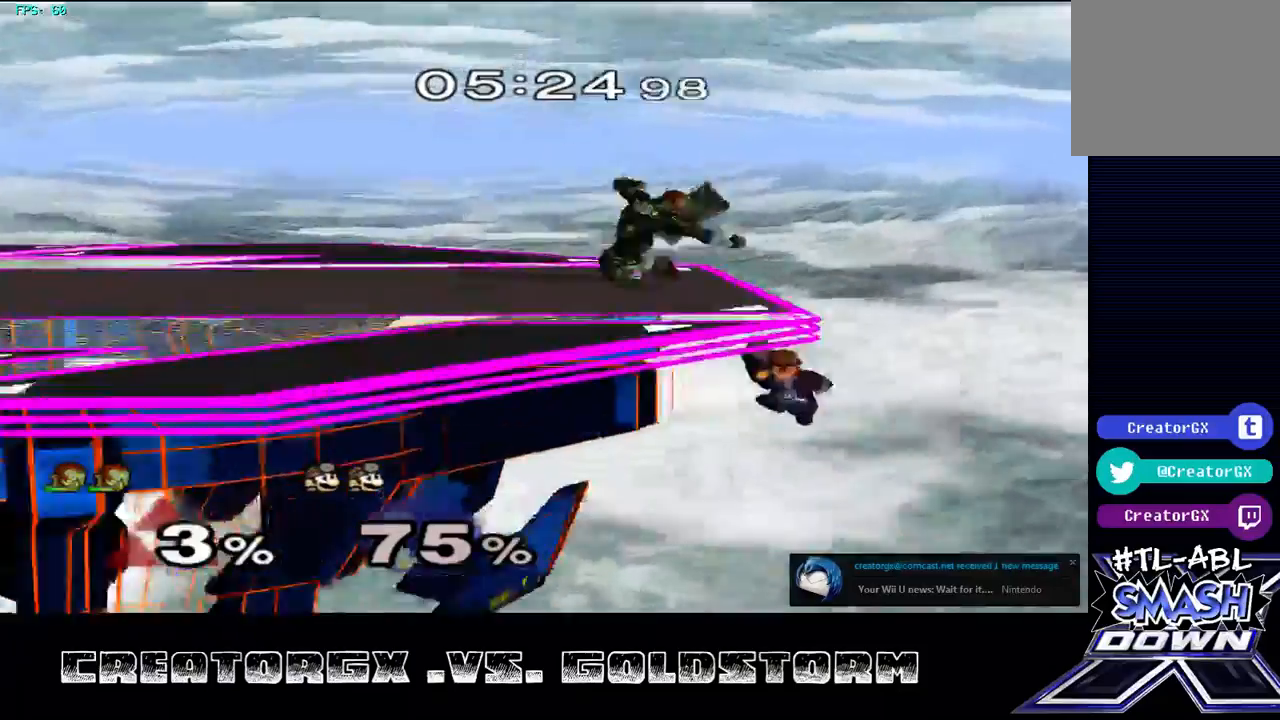
{"buttons": [], "left_stick": "center", "right_stick": "center", "events": []}
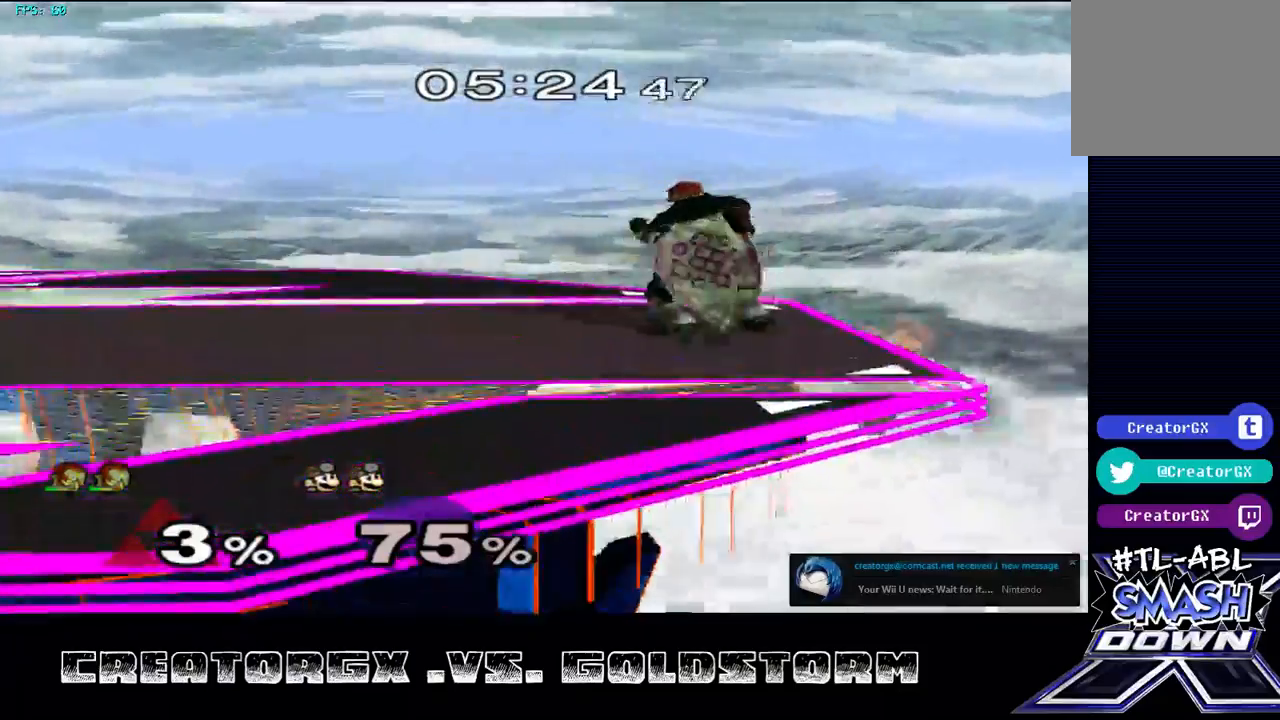
{"buttons": [], "left_stick": "center", "right_stick": "center", "events": [[101, "left_stick", "right"], [202, "A", "down"], [236, "left_stick", "center"], [337, "A", "up"]]}
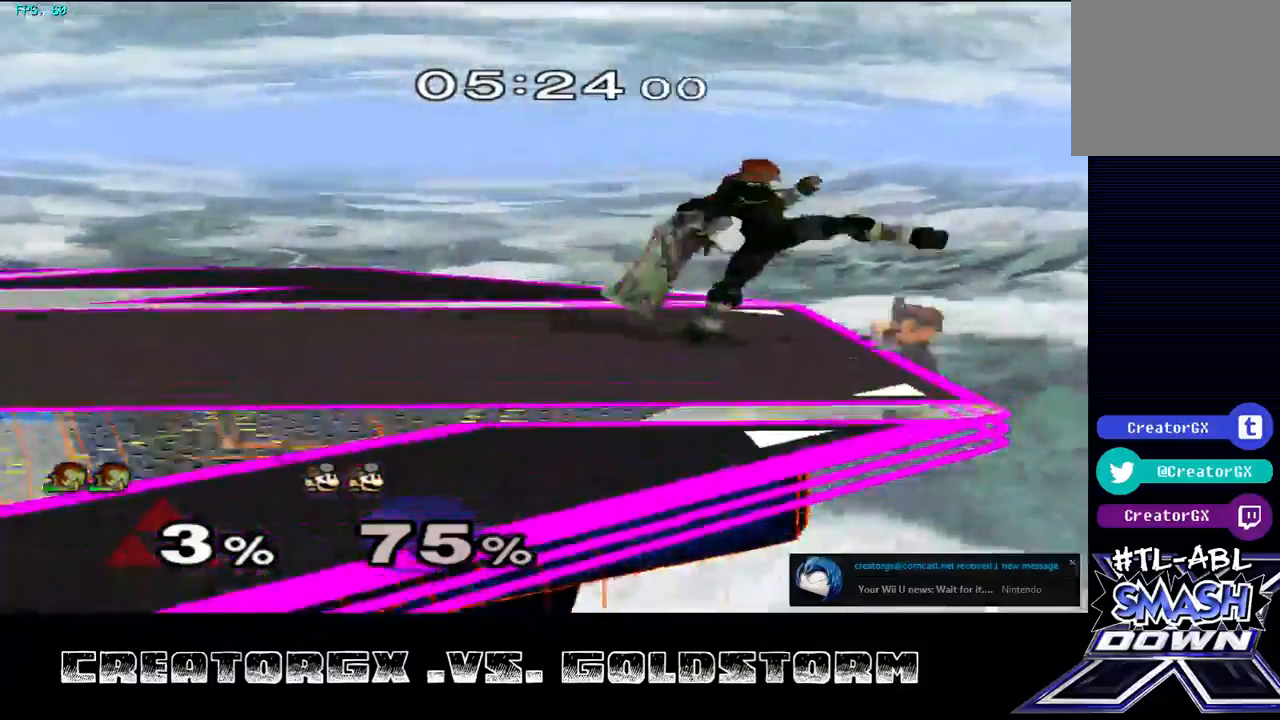
{"buttons": ["A"], "left_stick": "down", "right_stick": "center", "events": [[303, "left_stick", "down"], [370, "A", "down"], [471, "A", "up"], [505, "A", "down"]]}
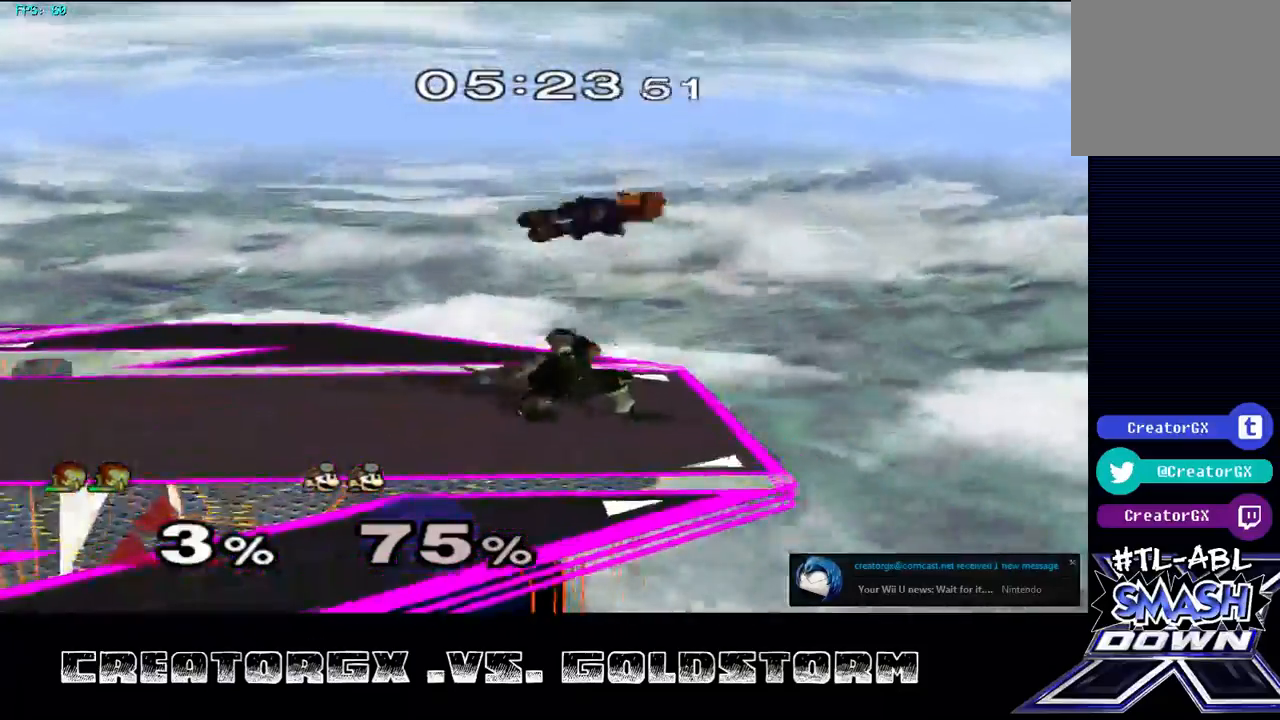
{"buttons": [], "left_stick": "left", "right_stick": "center", "events": [[67, "A", "up"], [269, "left_stick", "center"], [505, "left_stick", "left"]]}
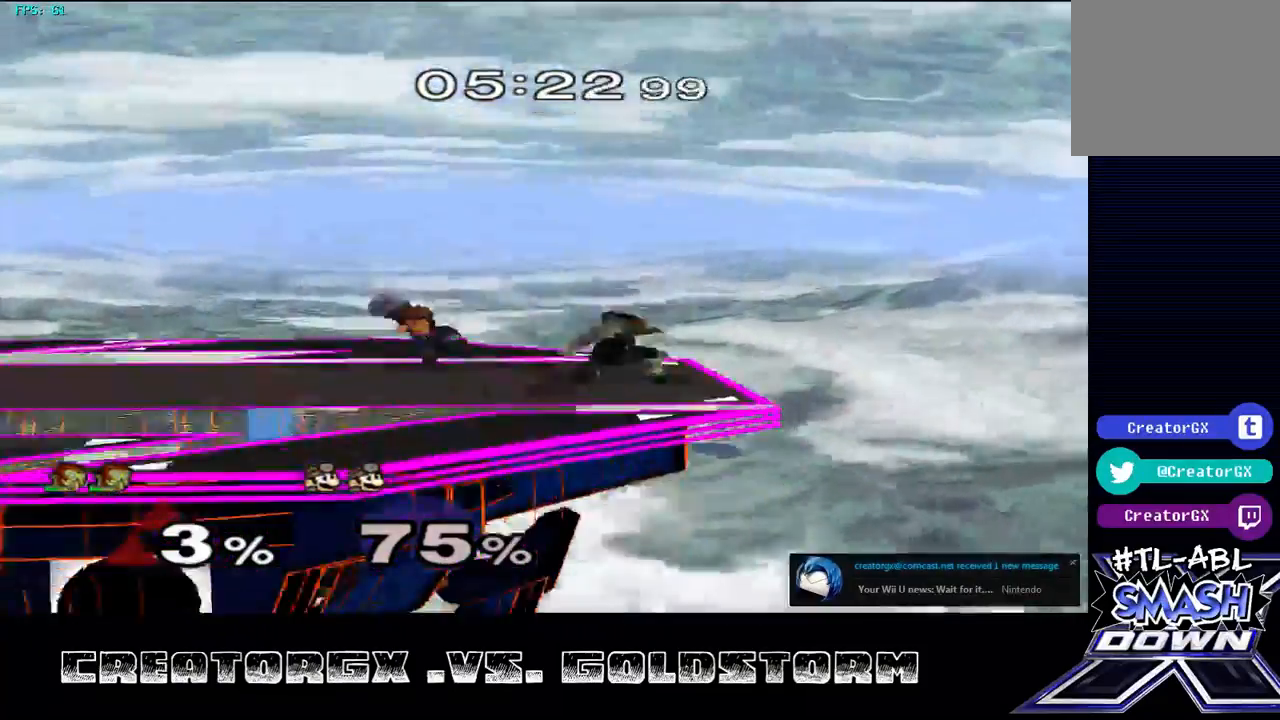
{"buttons": [], "left_stick": "left", "right_stick": "center", "events": [[101, "R1", "down"], [101, "left_stick", "center"], [168, "left_stick", "left"], [269, "left_stick", "center"], [471, "R1", "up"], [471, "left_stick", "left"]]}
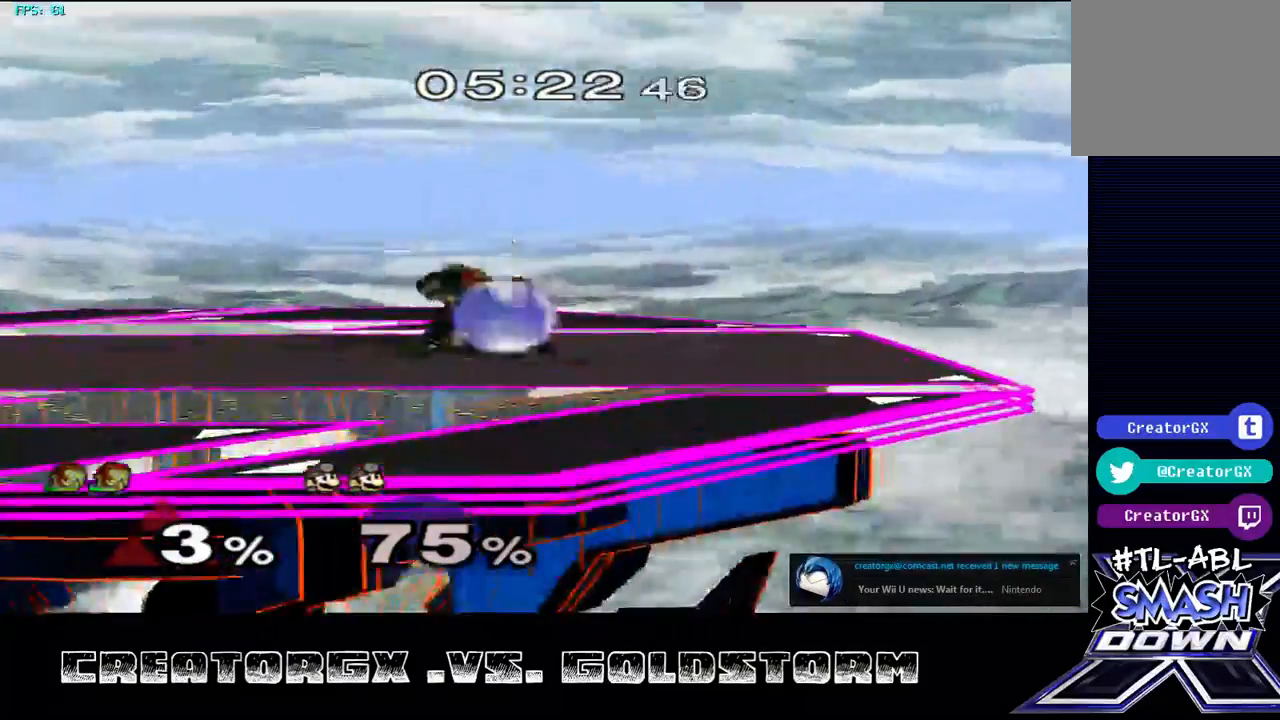
{"buttons": [], "left_stick": "center", "right_stick": "center"}
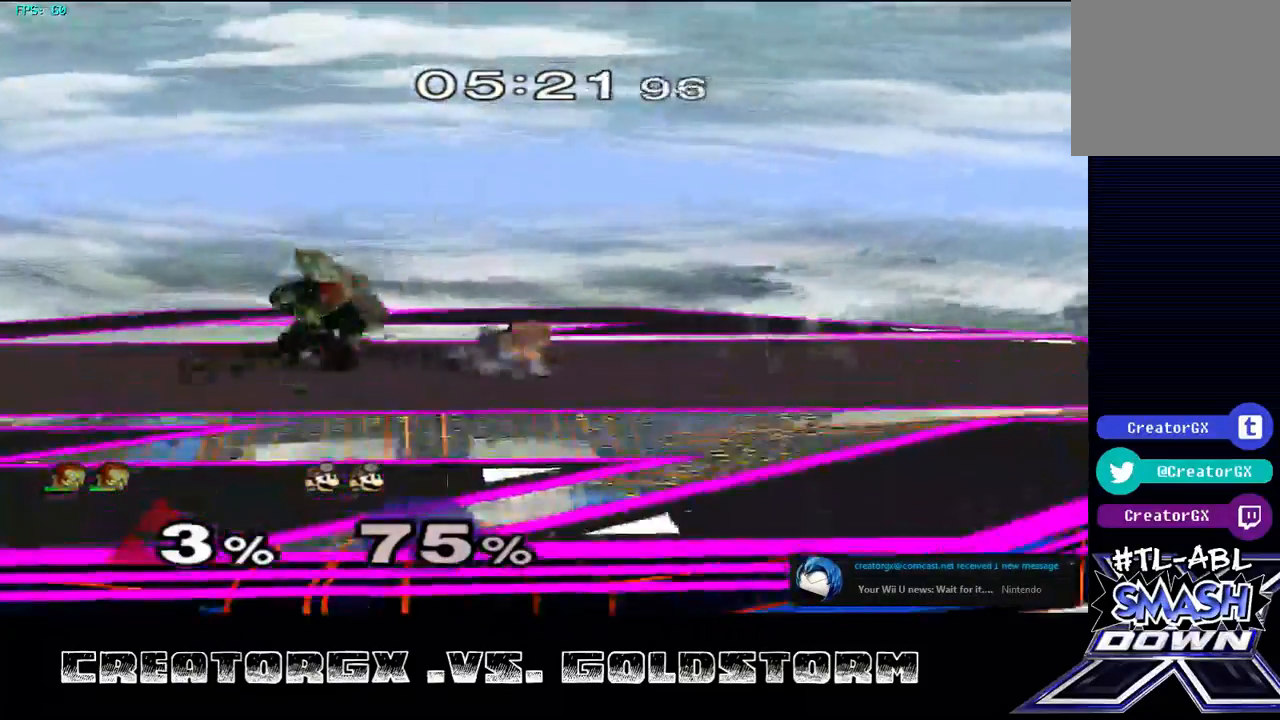
{"buttons": [], "left_stick": "center", "right_stick": "center", "events": [[33, "left_stick", "right"], [202, "left_stick", "center"]]}
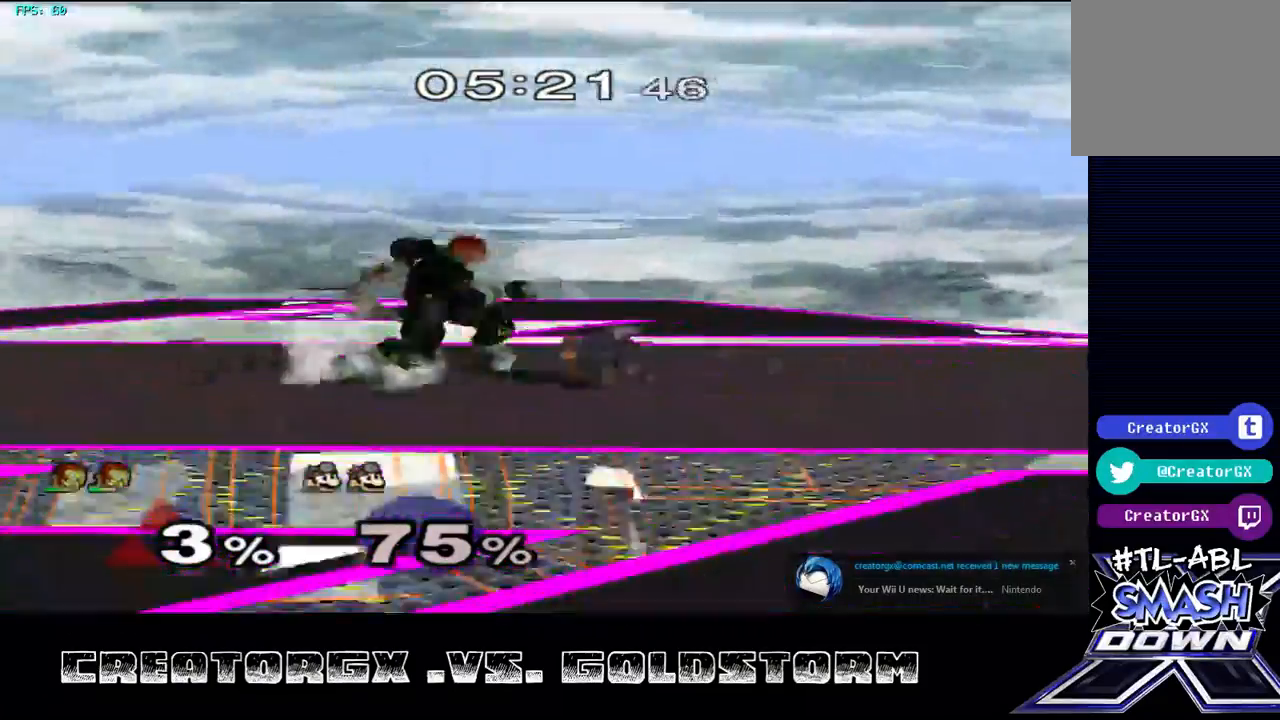
{"buttons": [], "left_stick": "down", "right_stick": "center", "events": [[471, "left_stick", "down"]]}
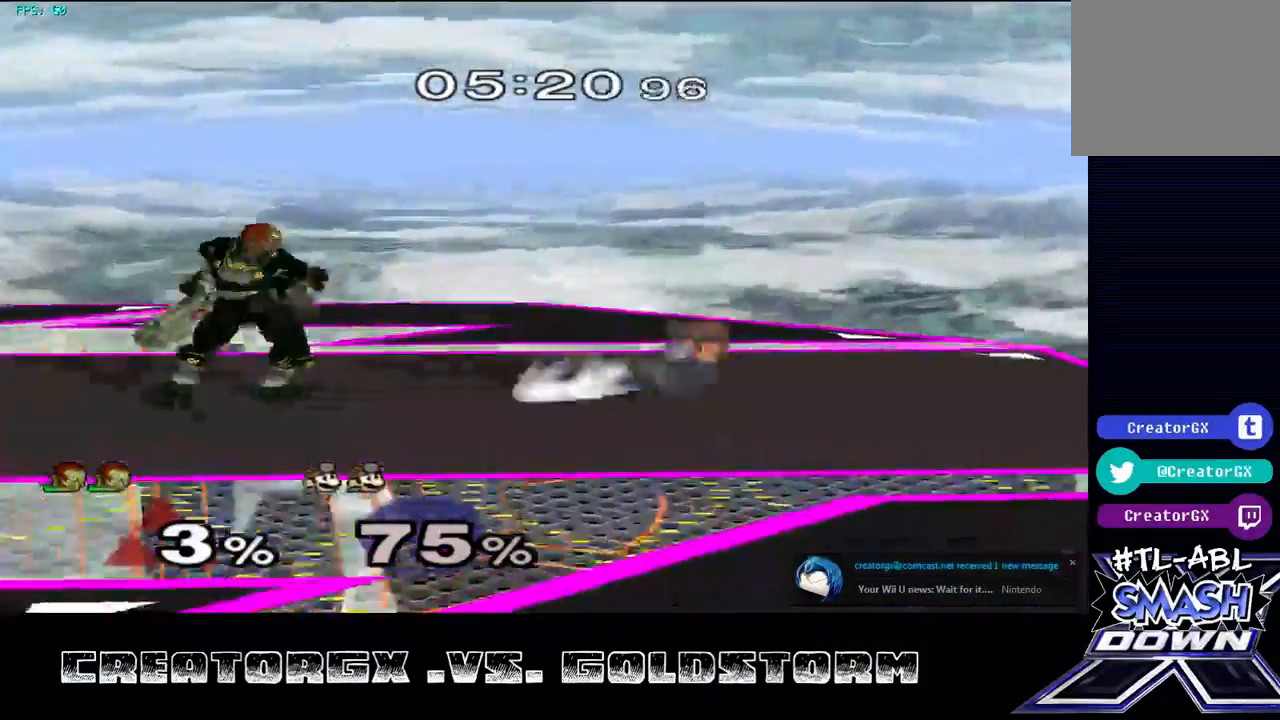
{"buttons": [], "left_stick": "down", "right_stick": "center", "events": [[134, "A", "down"], [235, "A", "up"]]}
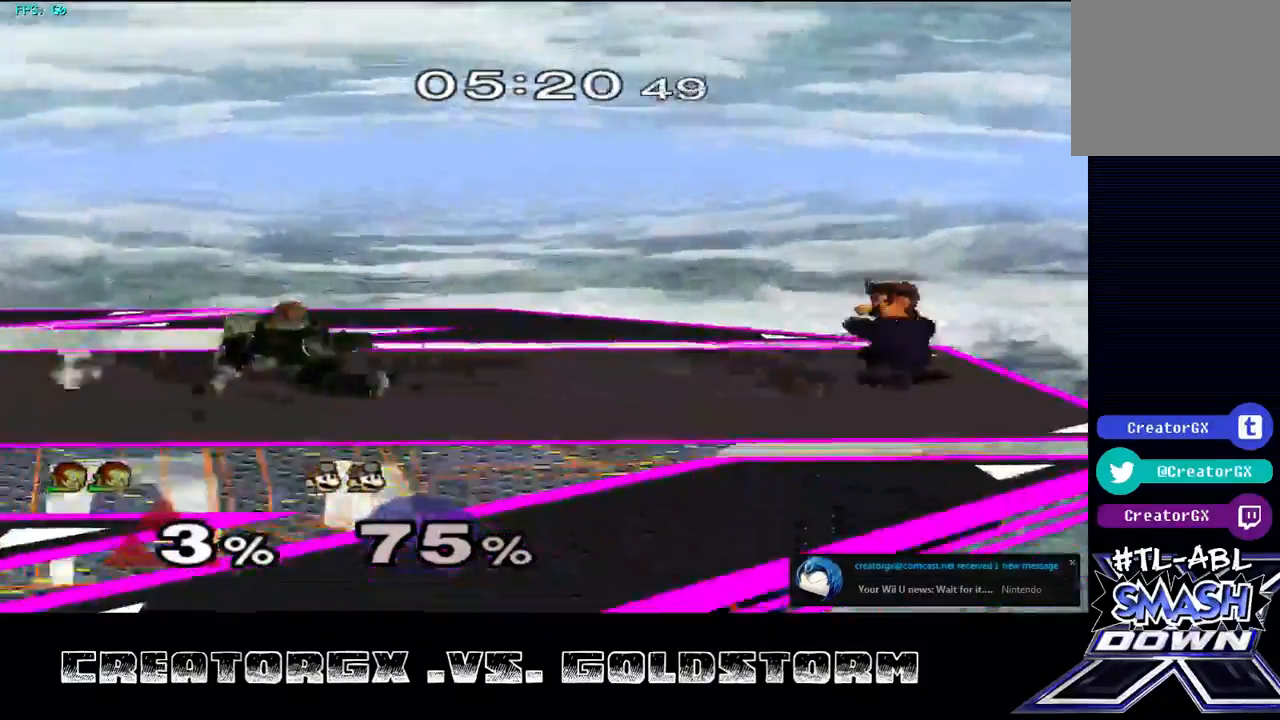
{"buttons": [], "left_stick": "center", "right_stick": "center", "events": [[67, "left_stick", "center"]]}